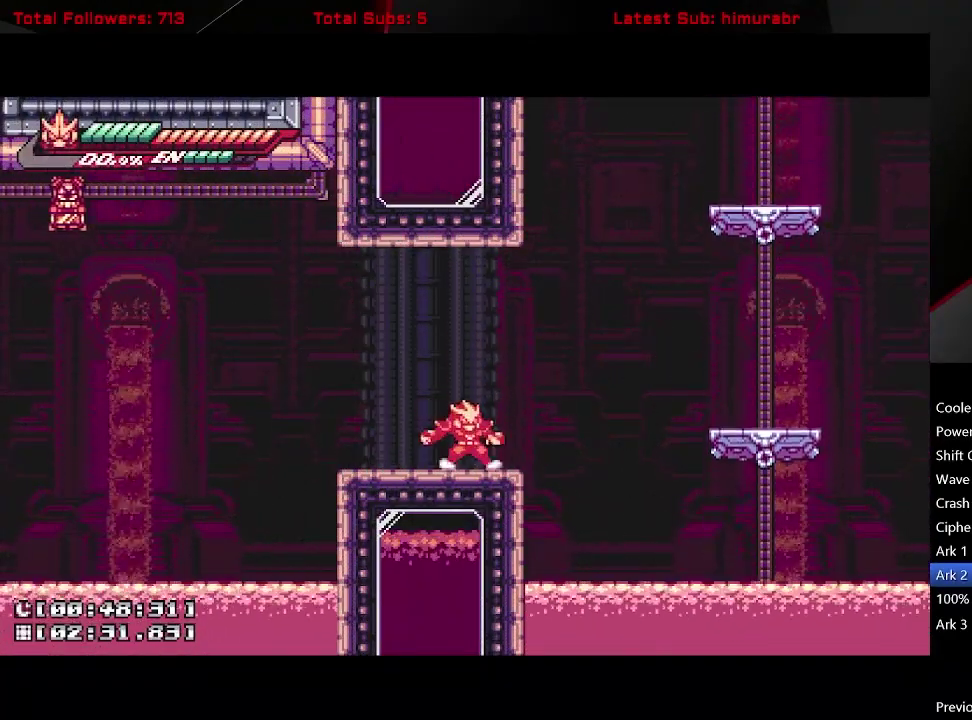
Gameplay with a controller (Xbox layout); each line is a JSON object with the inputs held at the frame after it. "events" lists button and stick changes between this image and that frame as [ms after this image, input, new state], when the widget could be followed in between. Not read: L3 R3 left_stick.
{"buttons": ["A", "L1", "DPAD_RIGHT"], "right_stick": "center", "events": [[133, "L1", "down"], [200, "A", "down"], [400, "A", "up"], [450, "A", "down"]]}
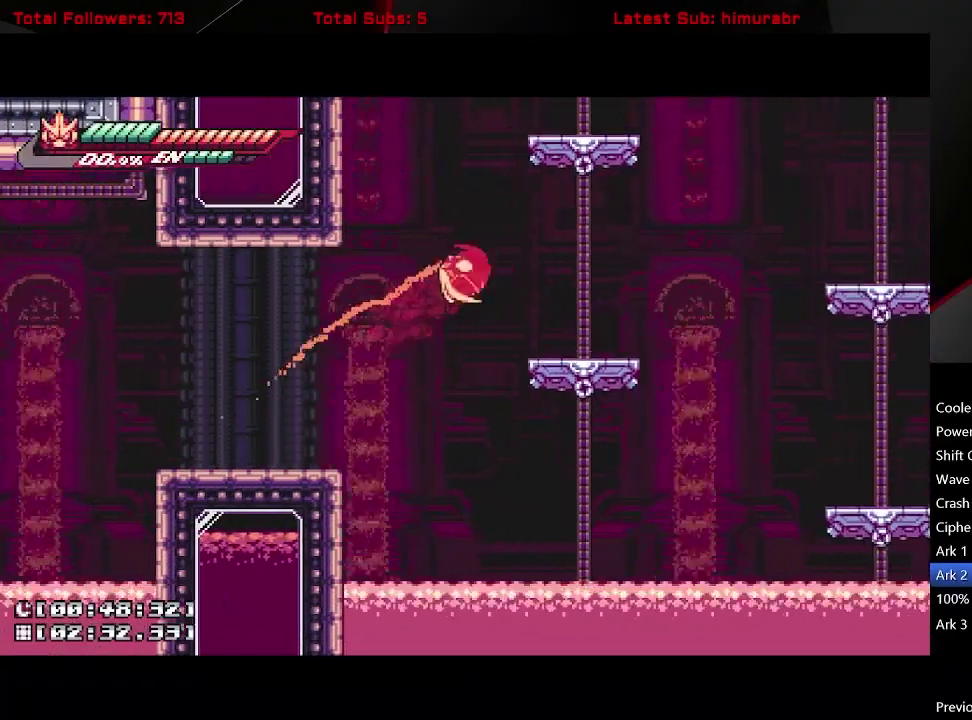
{"buttons": ["L1", "DPAD_RIGHT"], "right_stick": "center", "events": [[83, "A", "up"], [317, "A", "down"], [417, "A", "up"]]}
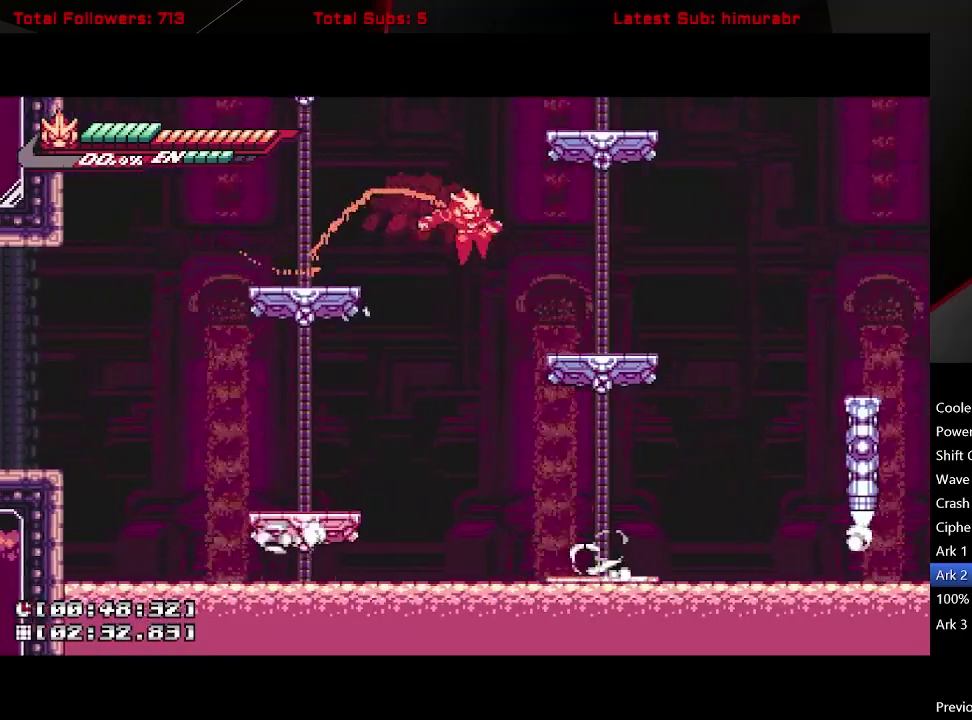
{"buttons": ["A", "L1", "DPAD_RIGHT"], "right_stick": "center", "events": [[350, "A", "down"]]}
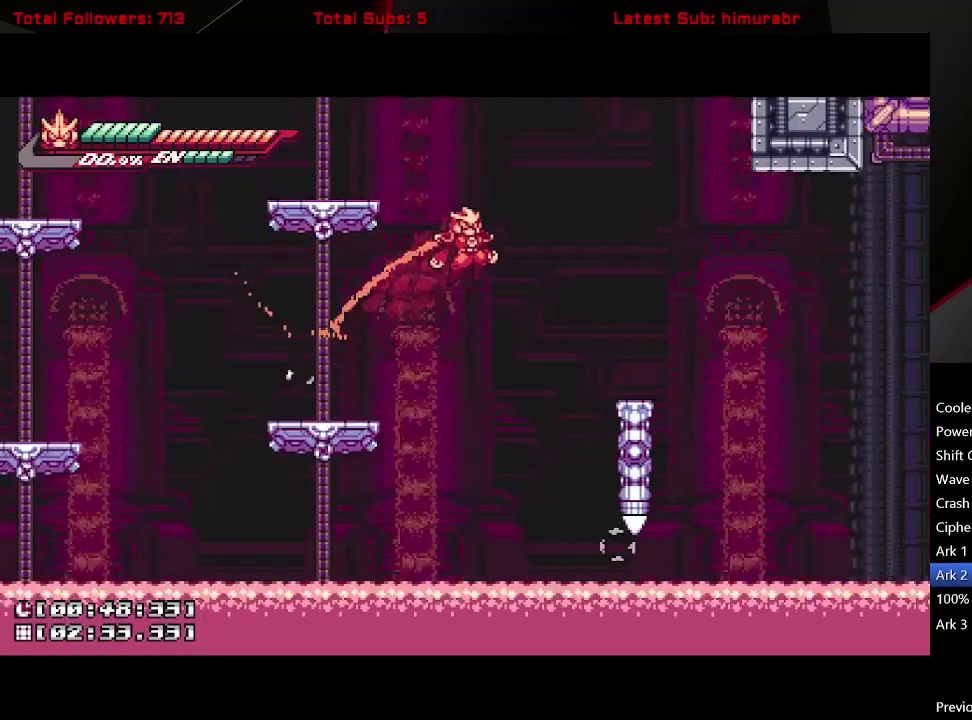
{"buttons": ["L1"], "right_stick": "center", "events": [[200, "A", "up"], [417, "DPAD_RIGHT", "up"]]}
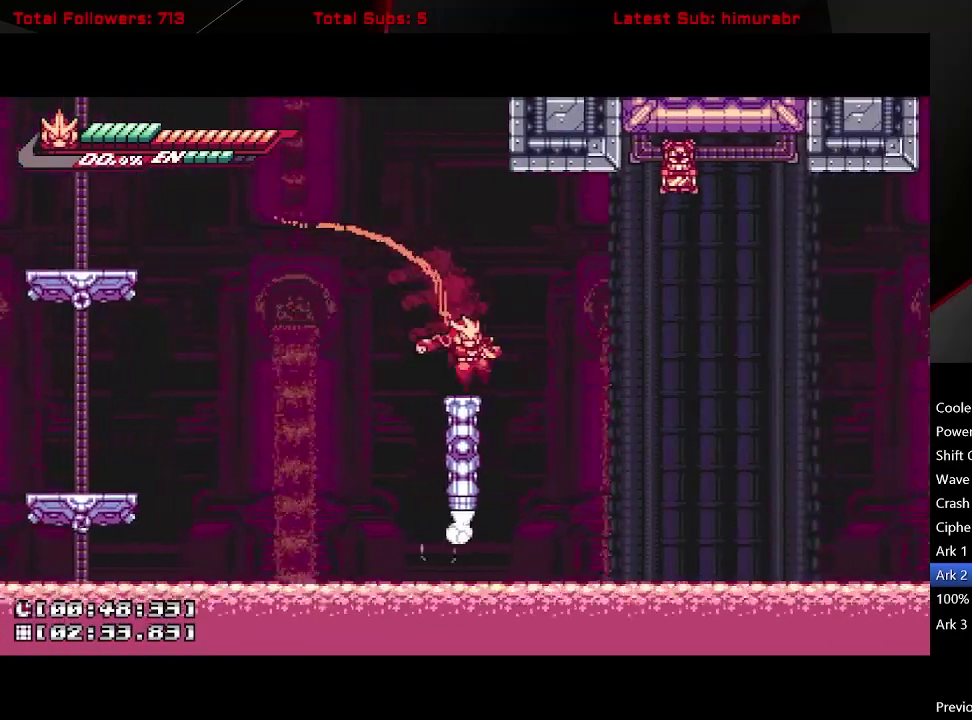
{"buttons": ["A", "L1", "DPAD_RIGHT"], "right_stick": "center", "events": [[17, "DPAD_RIGHT", "down"], [117, "A", "down"], [283, "A", "up"], [483, "A", "down"]]}
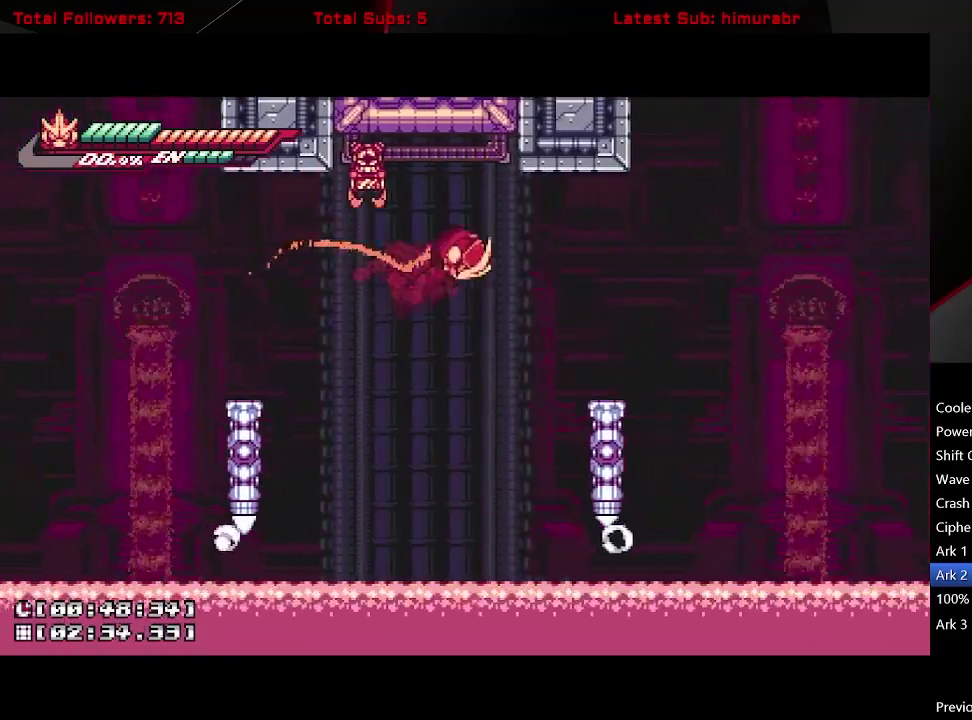
{"buttons": ["A", "L1", "DPAD_RIGHT"], "right_stick": "center", "events": [[67, "A", "up"], [200, "DPAD_RIGHT", "up"], [383, "DPAD_RIGHT", "down"], [467, "A", "down"]]}
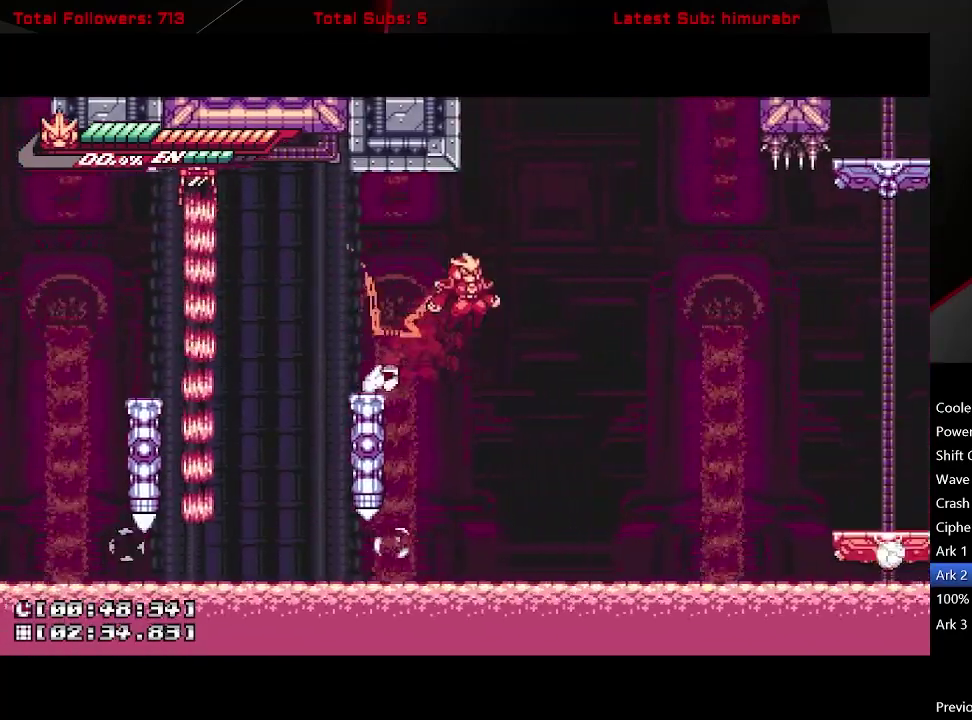
{"buttons": ["L1", "DPAD_RIGHT"], "right_stick": "center", "events": [[450, "A", "up"]]}
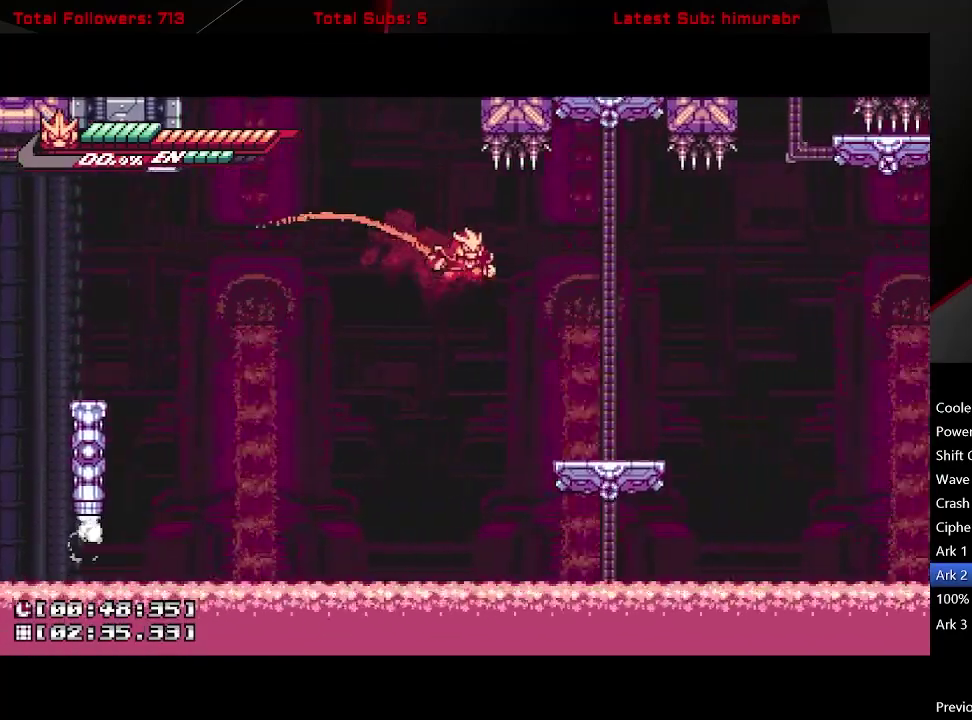
{"buttons": ["A", "L1", "DPAD_RIGHT"], "right_stick": "center", "events": [[250, "DPAD_RIGHT", "up"], [383, "DPAD_RIGHT", "down"], [483, "A", "down"]]}
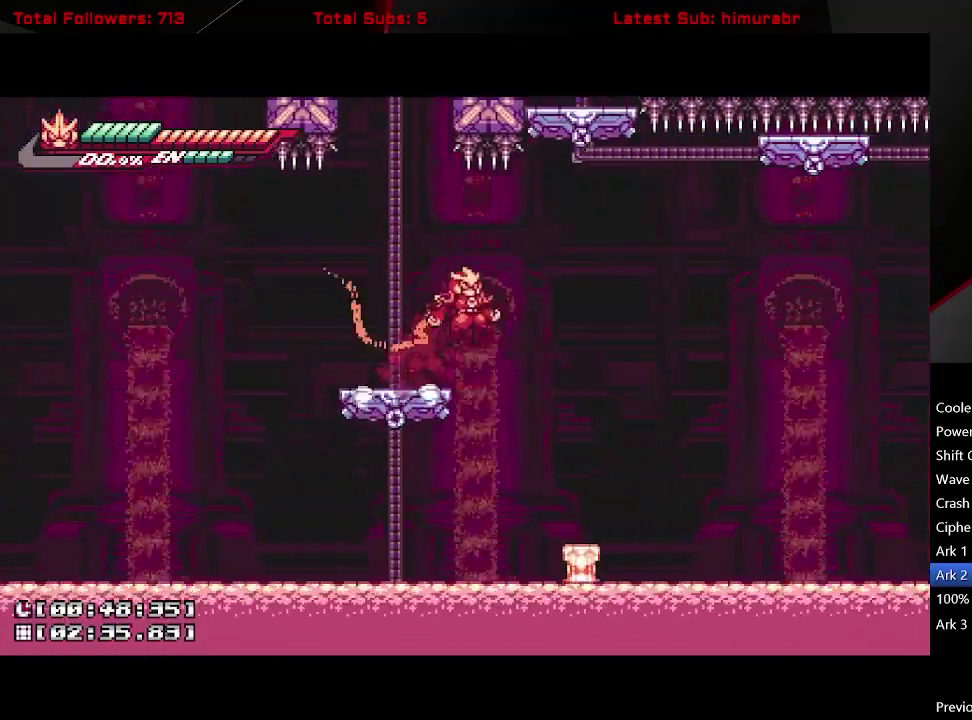
{"buttons": ["L1", "DPAD_RIGHT"], "right_stick": "center", "events": [[467, "A", "up"]]}
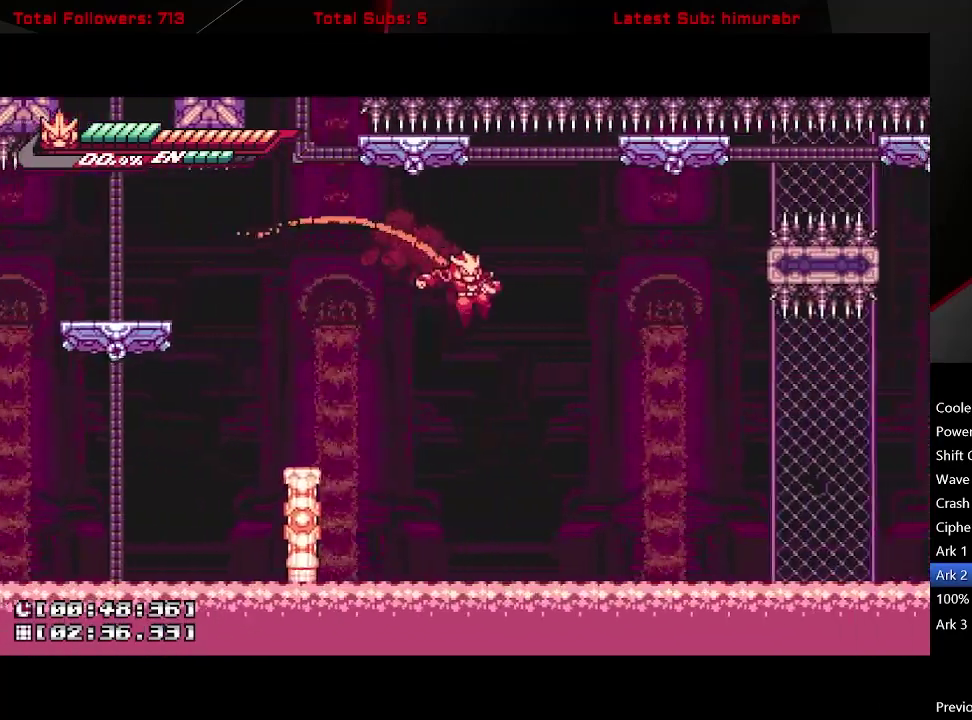
{"buttons": [], "right_stick": "center", "events": [[150, "A", "down"], [217, "A", "up"], [367, "L1", "up"], [383, "DPAD_RIGHT", "up"]]}
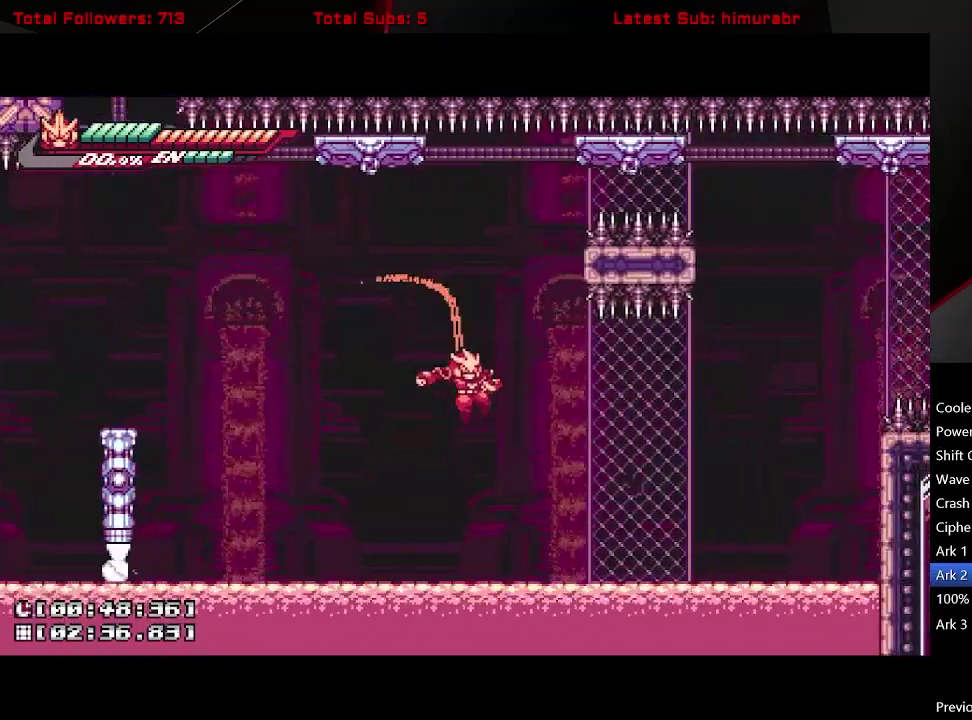
{"buttons": [], "right_stick": "center", "events": [[67, "B", "down"], [117, "B", "up"]]}
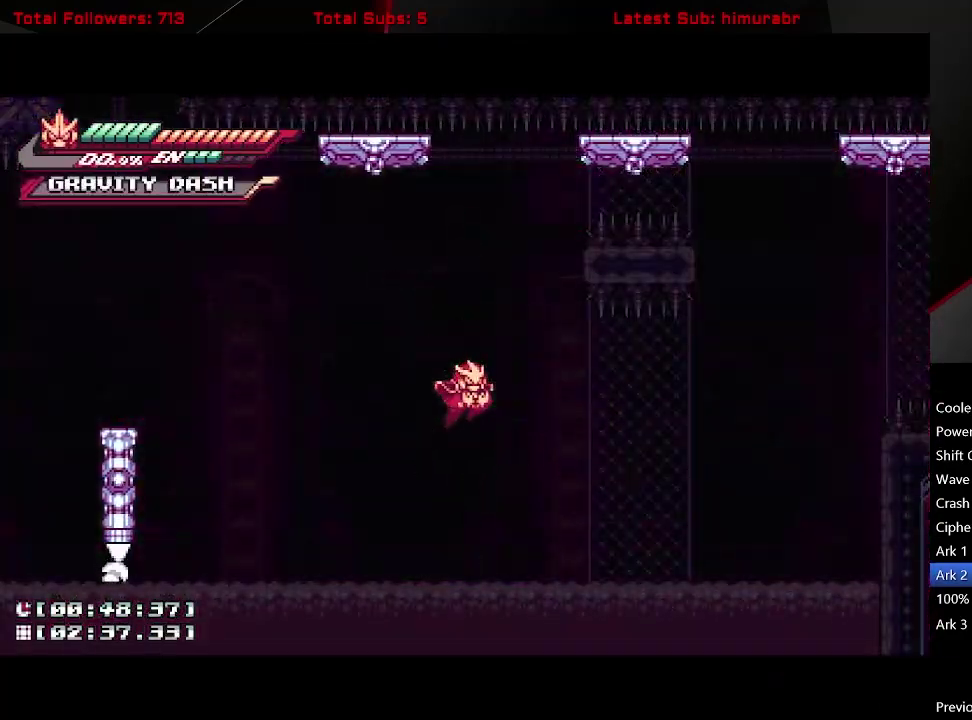
{"buttons": ["A", "R1", "DPAD_UP"], "right_stick": "center", "events": [[317, "DPAD_UP", "down"], [350, "A", "down"], [483, "R1", "down"]]}
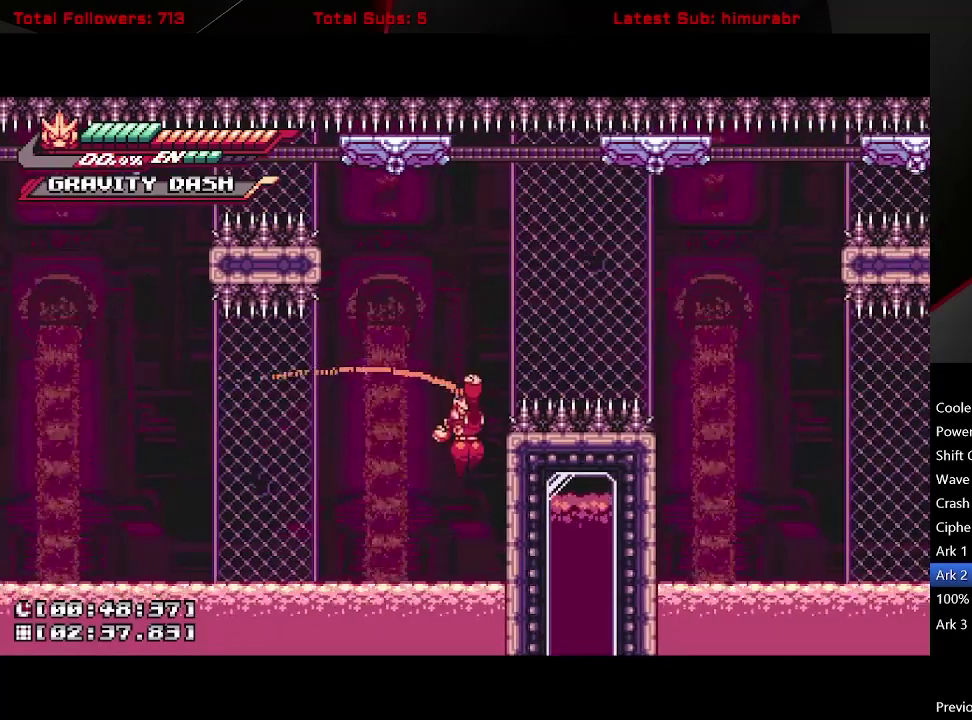
{"buttons": ["A", "R1", "DPAD_UP", "DPAD_RIGHT"], "right_stick": "center", "events": [[267, "DPAD_RIGHT", "down"]]}
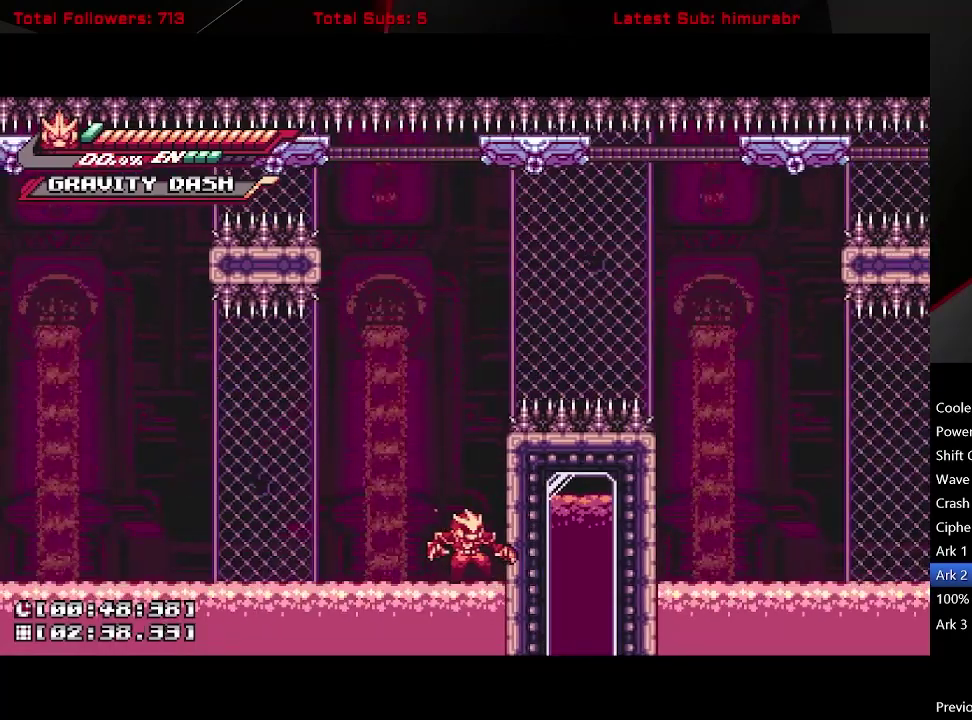
{"buttons": [], "right_stick": "center", "events": [[33, "R1", "up"], [83, "A", "up"], [133, "DPAD_RIGHT", "up"], [150, "DPAD_UP", "up"]]}
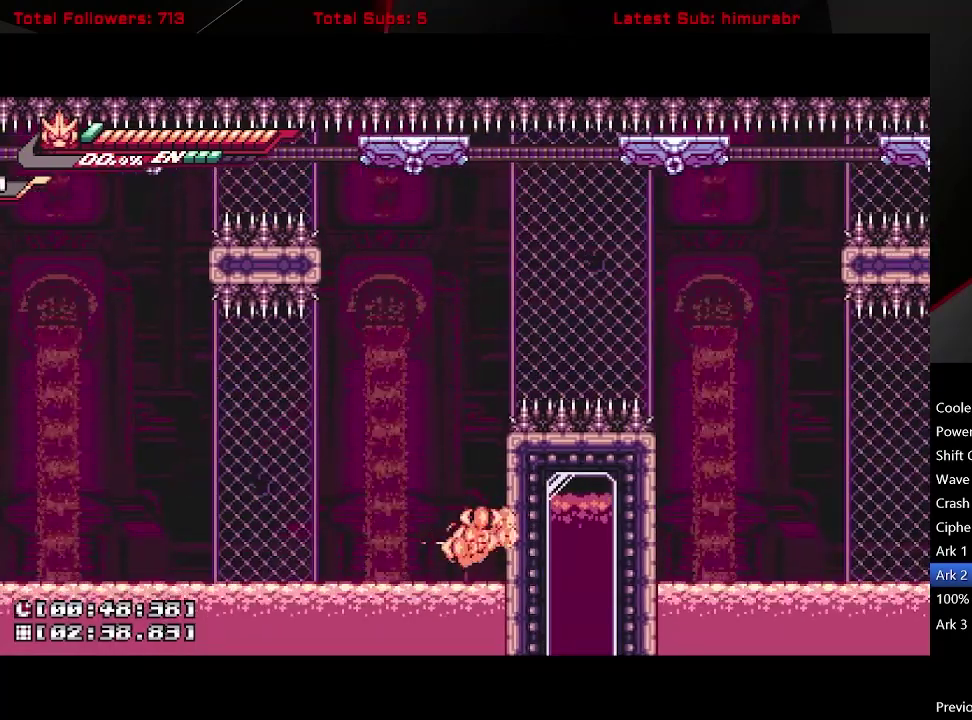
{"buttons": [], "right_stick": "center", "events": []}
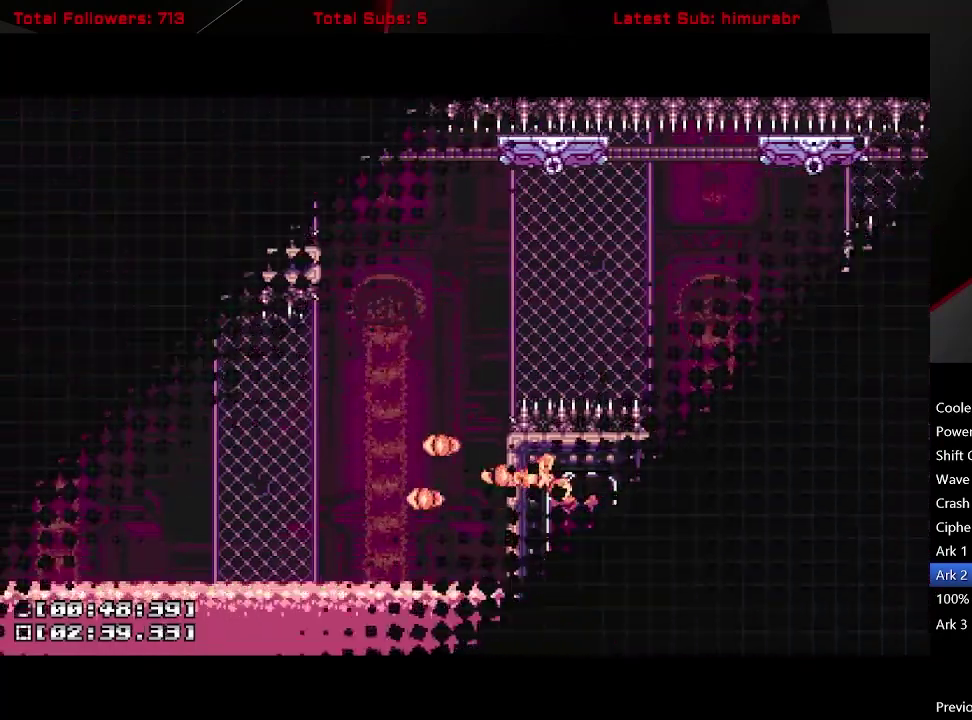
{"buttons": [], "right_stick": "center", "events": []}
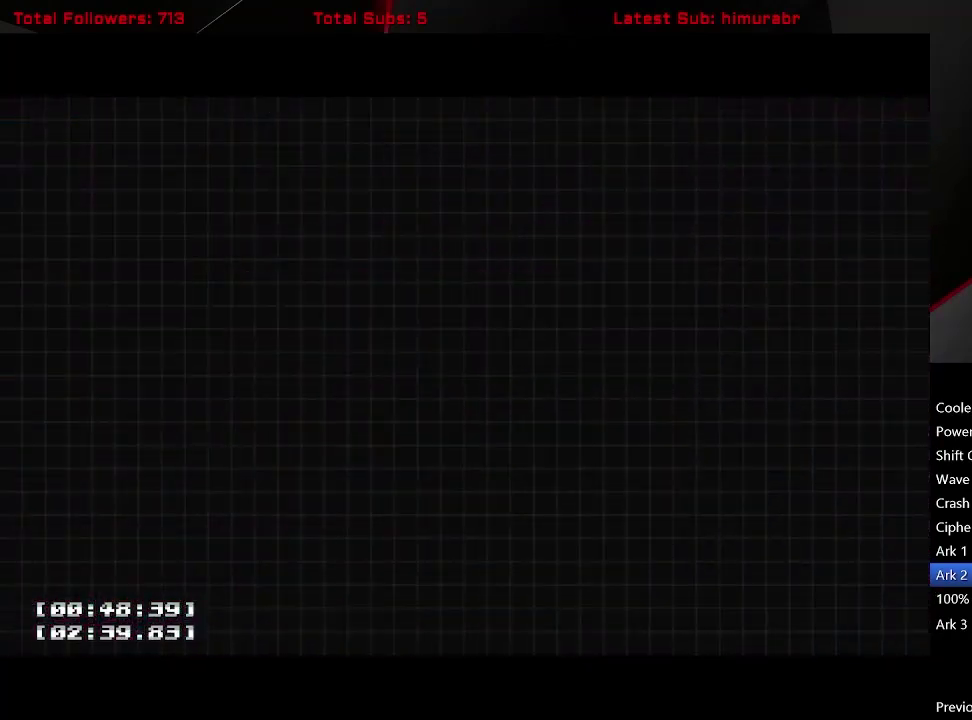
{"buttons": [], "right_stick": "center", "events": []}
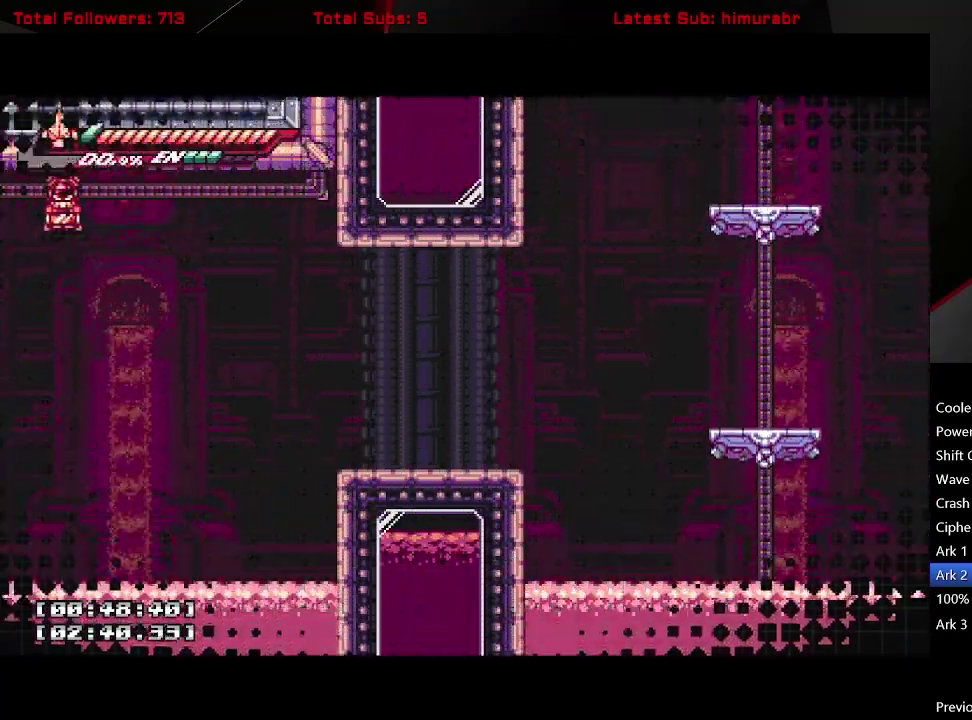
{"buttons": ["DPAD_RIGHT"], "right_stick": "center", "events": [[483, "DPAD_RIGHT", "down"]]}
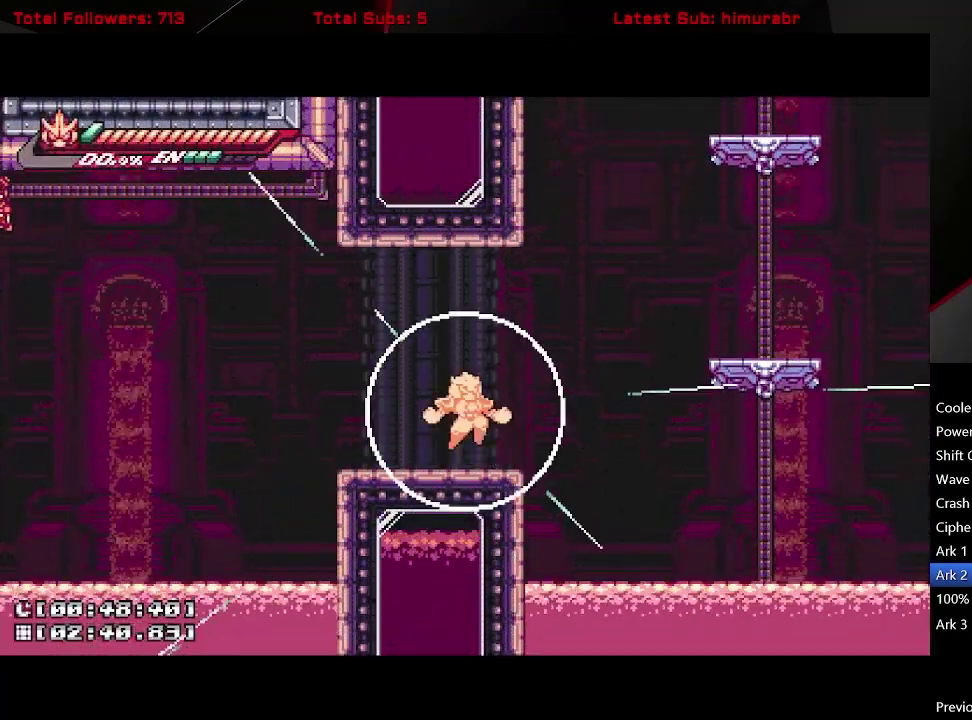
{"buttons": ["L1", "DPAD_RIGHT"], "right_stick": "center", "events": [[367, "L1", "down"]]}
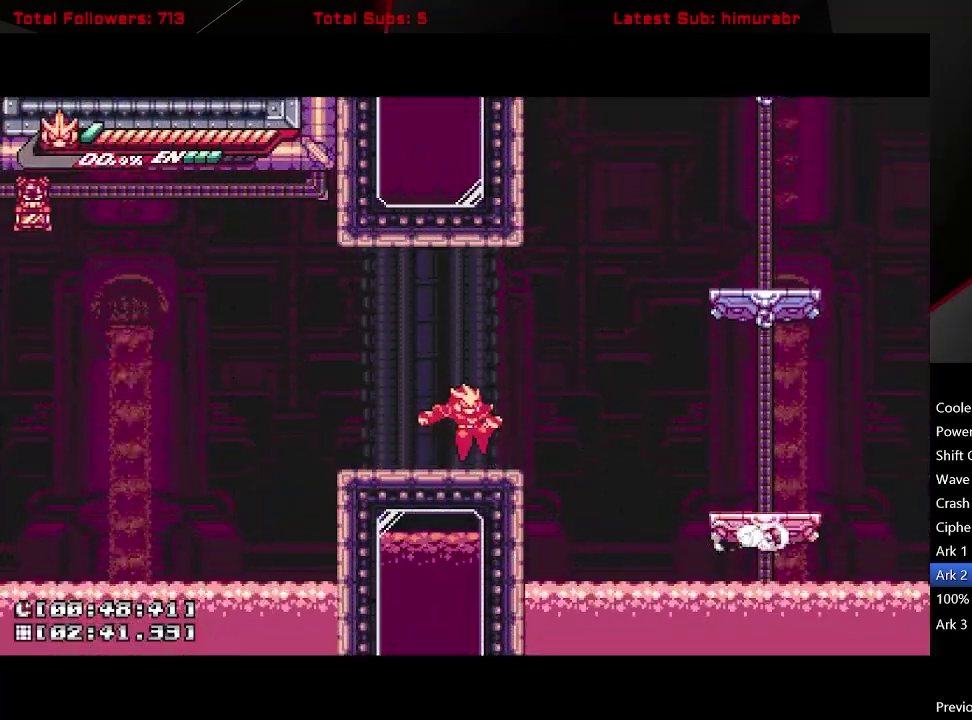
{"buttons": ["A", "L1", "DPAD_RIGHT"], "right_stick": "center", "events": [[400, "A", "down"]]}
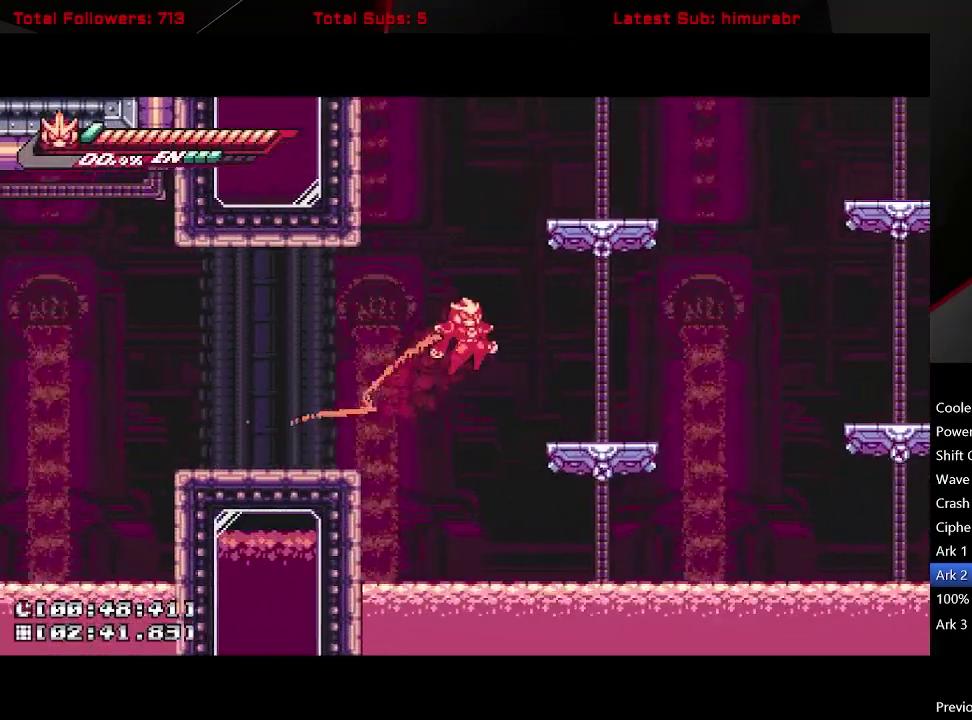
{"buttons": ["A", "L1", "DPAD_RIGHT"], "right_stick": "center", "events": [[83, "A", "up"], [350, "A", "down"]]}
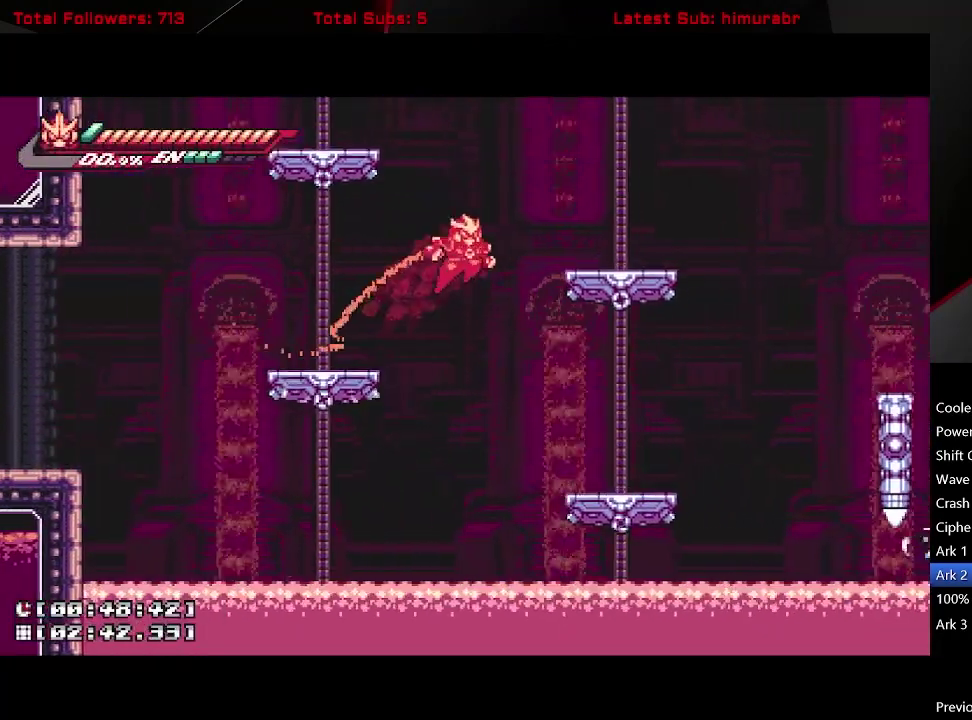
{"buttons": ["A", "L1", "DPAD_RIGHT"], "right_stick": "center", "events": [[117, "A", "up"], [417, "A", "down"]]}
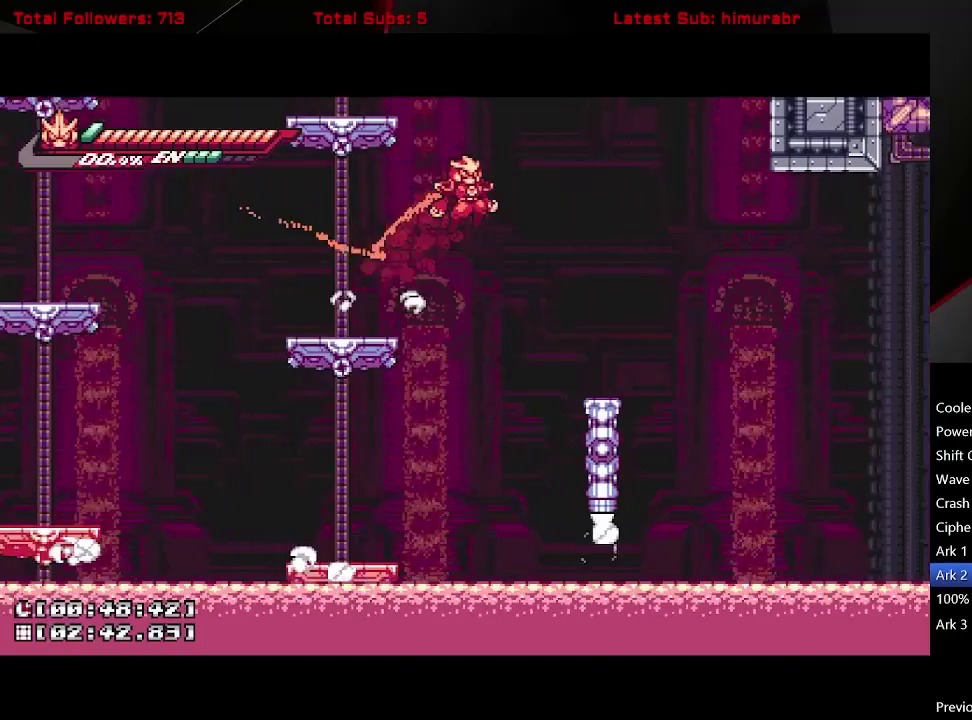
{"buttons": ["L1", "DPAD_RIGHT"], "right_stick": "center", "events": [[217, "A", "up"]]}
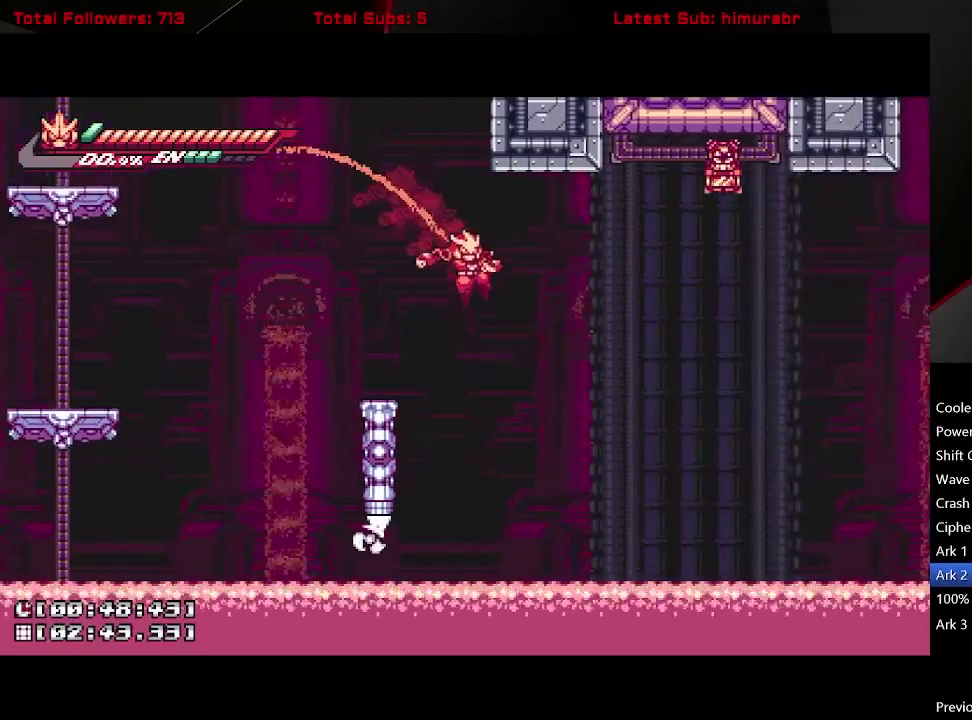
{"buttons": ["L1"], "right_stick": "center", "events": [[150, "A", "down"], [200, "DPAD_RIGHT", "up"], [217, "DPAD_LEFT", "down"], [250, "A", "up"], [417, "DPAD_LEFT", "up"]]}
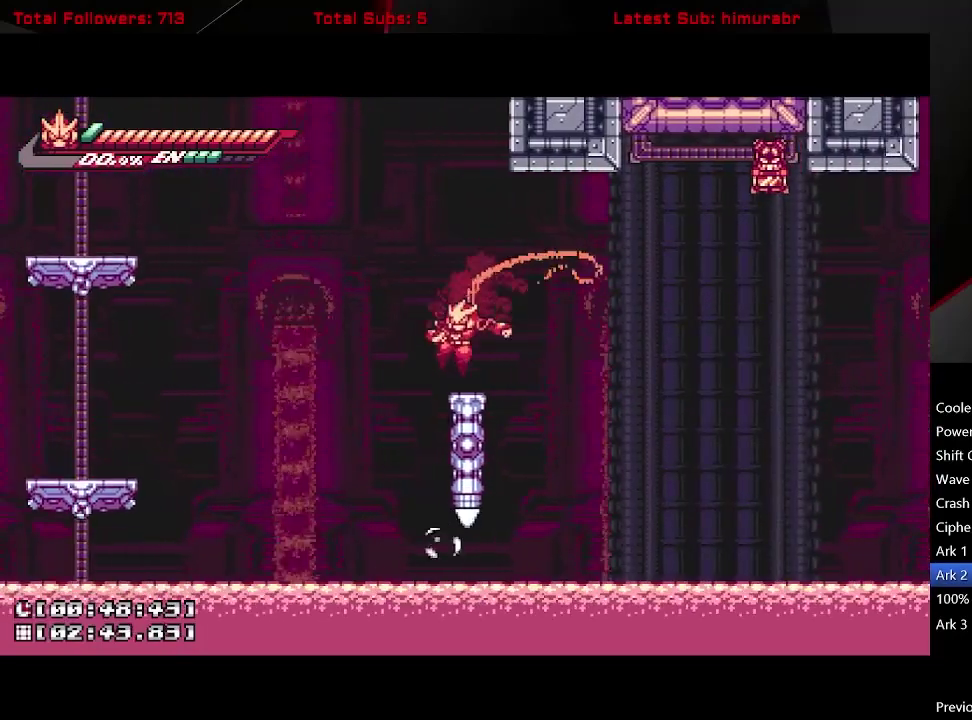
{"buttons": ["L1", "DPAD_RIGHT"], "right_stick": "center", "events": [[67, "DPAD_LEFT", "down"], [117, "DPAD_LEFT", "up"], [150, "DPAD_RIGHT", "down"], [167, "A", "down"], [400, "A", "up"]]}
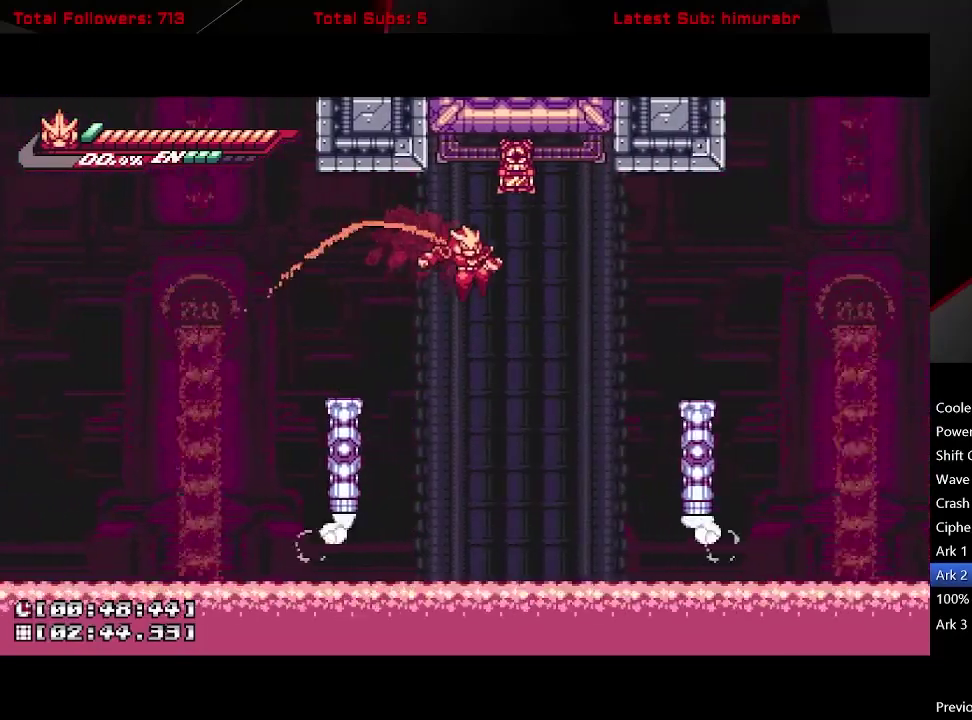
{"buttons": ["L1"], "right_stick": "center", "events": [[167, "A", "down"], [233, "A", "up"], [367, "DPAD_RIGHT", "up"]]}
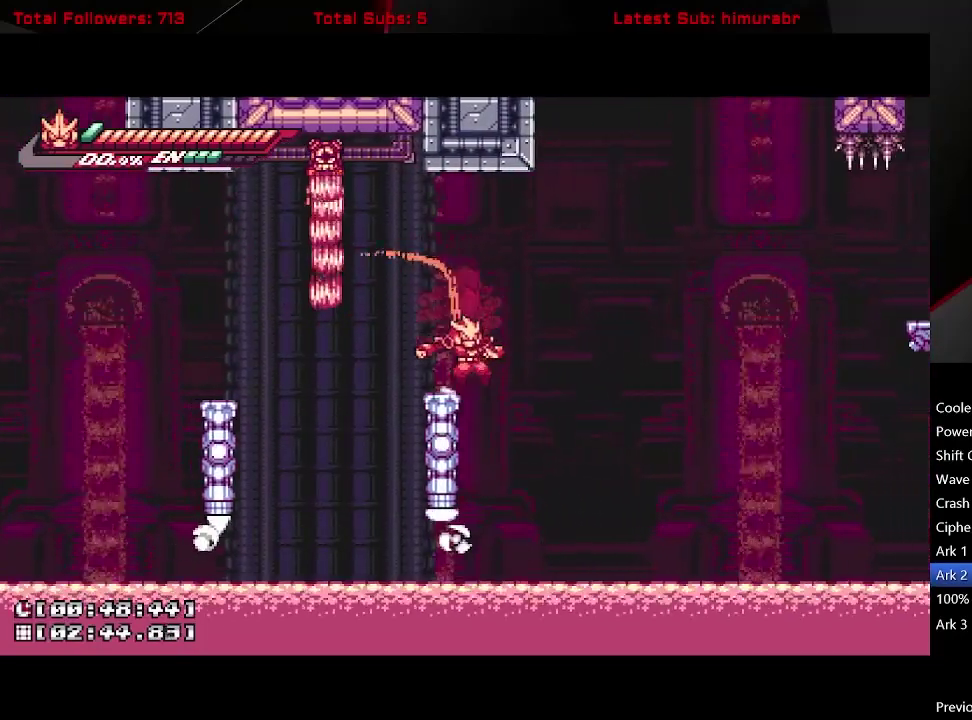
{"buttons": ["A", "L1", "DPAD_RIGHT"], "right_stick": "center", "events": [[67, "DPAD_RIGHT", "down"], [100, "A", "down"]]}
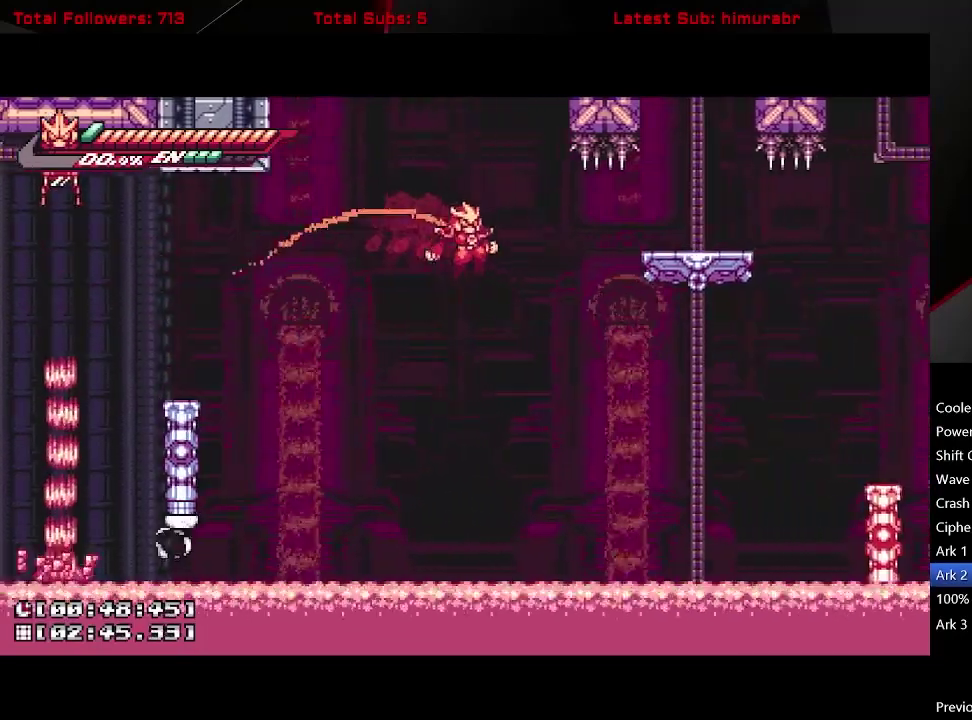
{"buttons": ["A", "L1", "R1", "DPAD_UP"], "right_stick": "center", "events": [[183, "A", "up"], [317, "A", "down"], [383, "DPAD_UP", "down"], [417, "DPAD_RIGHT", "up"], [417, "R1", "down"]]}
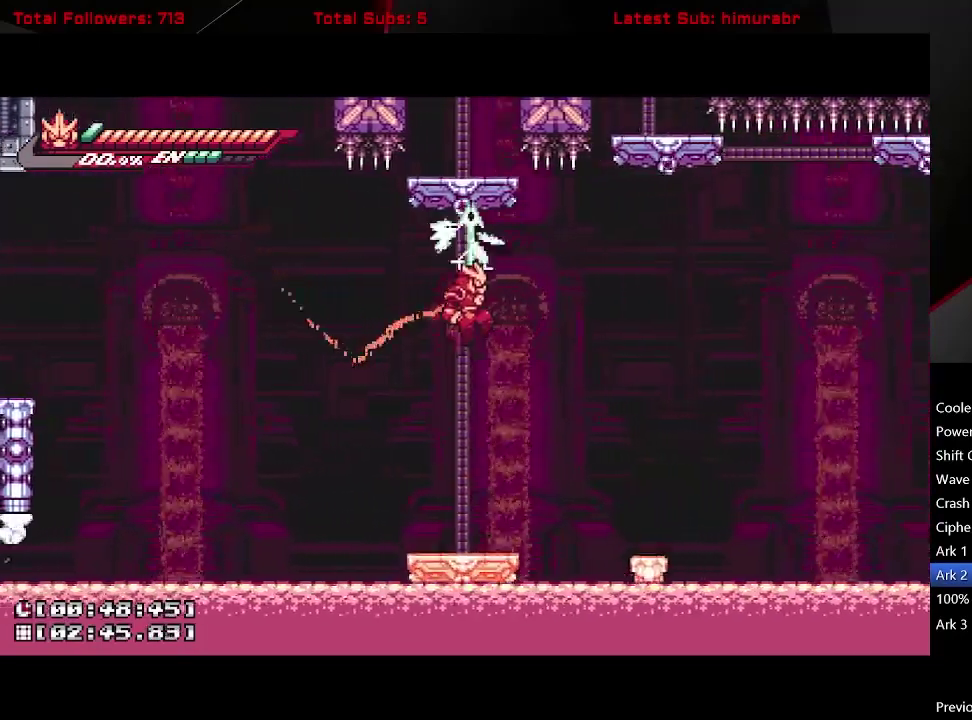
{"buttons": ["L1", "DPAD_RIGHT"], "right_stick": "center", "events": [[83, "DPAD_RIGHT", "down"], [100, "DPAD_UP", "up"], [167, "R1", "up"], [233, "A", "up"]]}
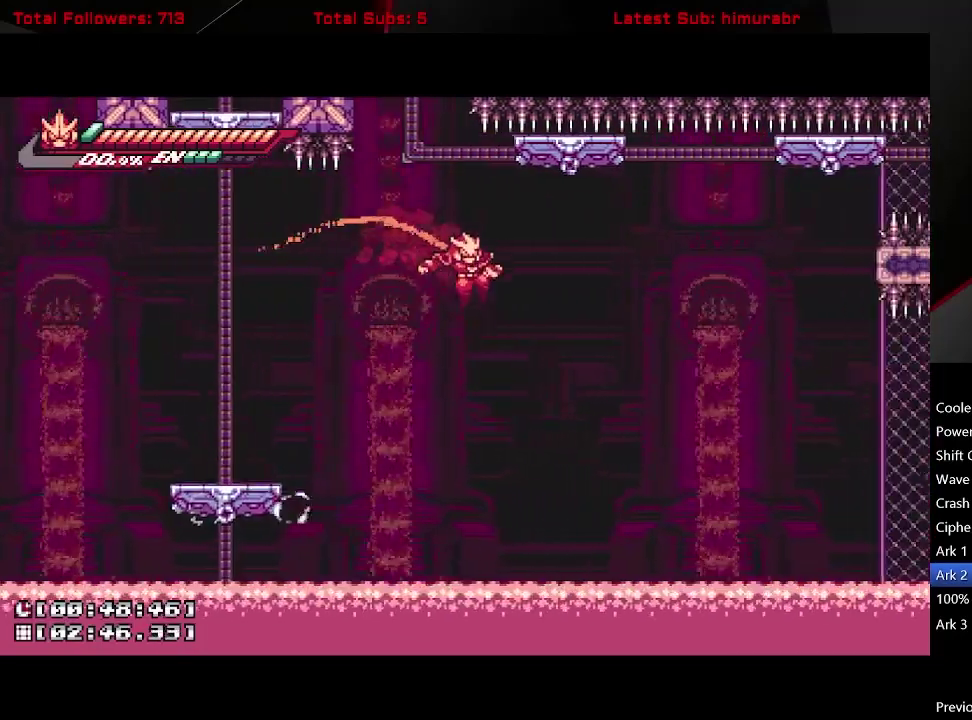
{"buttons": ["A", "L1", "R1"], "right_stick": "center", "events": [[200, "A", "down"], [200, "DPAD_UP", "down"], [350, "R1", "down"], [383, "DPAD_RIGHT", "up"], [500, "DPAD_UP", "up"]]}
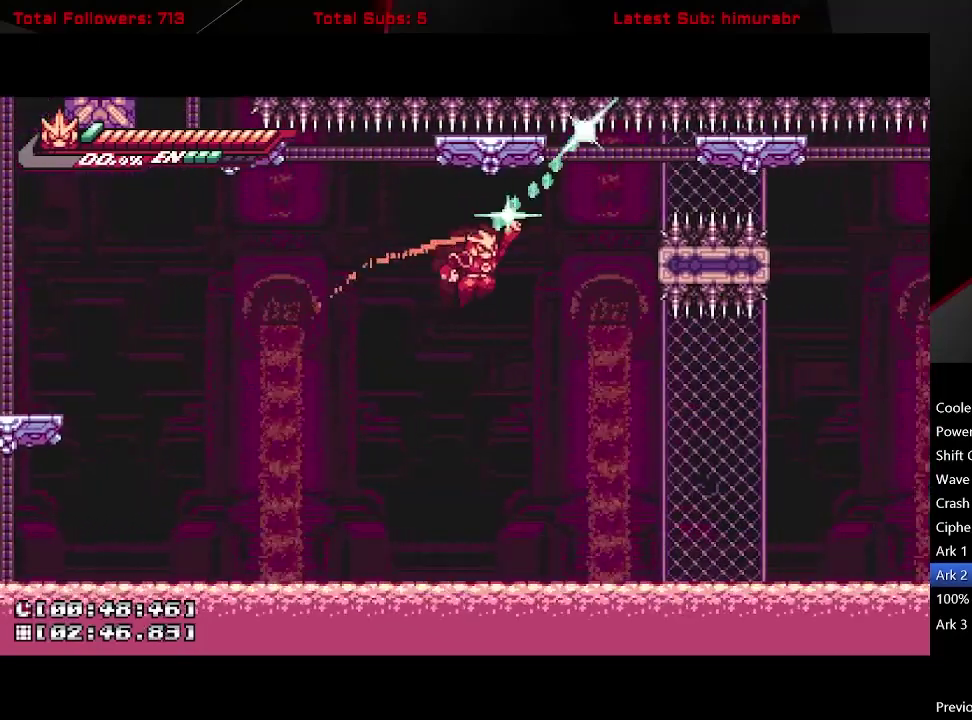
{"buttons": ["A", "L1", "DPAD_UP", "DPAD_RIGHT"], "right_stick": "center", "events": [[83, "DPAD_DOWN", "down"], [333, "DPAD_DOWN", "up"], [367, "A", "up"], [383, "DPAD_RIGHT", "down"], [383, "R1", "up"], [450, "DPAD_UP", "down"], [467, "A", "down"]]}